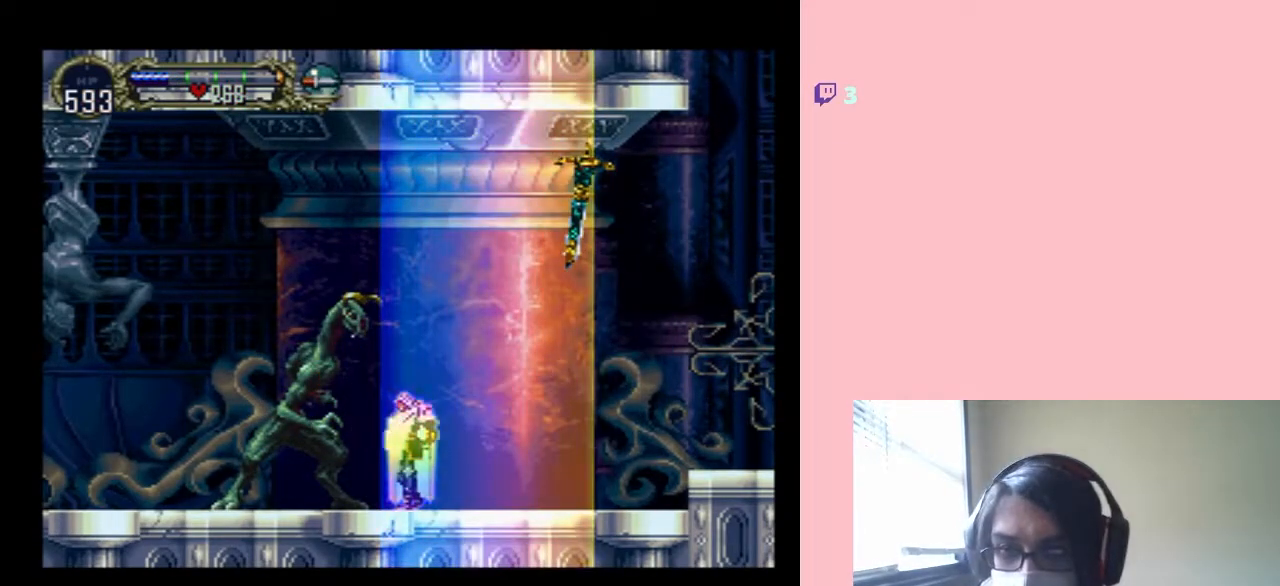
Gameplay with a controller (Nintendo layout); each line is a JSON object with the inputs held at the frame after it. "events" lists button and stick changes between this image and that frame as [ms after this image, input, new state], when the widget could be followed in between. Not read: L2 L3 R2 R3.
{"buttons": ["A"], "left_stick": "center", "right_stick": "center", "events": [[100, "A", "up"], [317, "A", "down"]]}
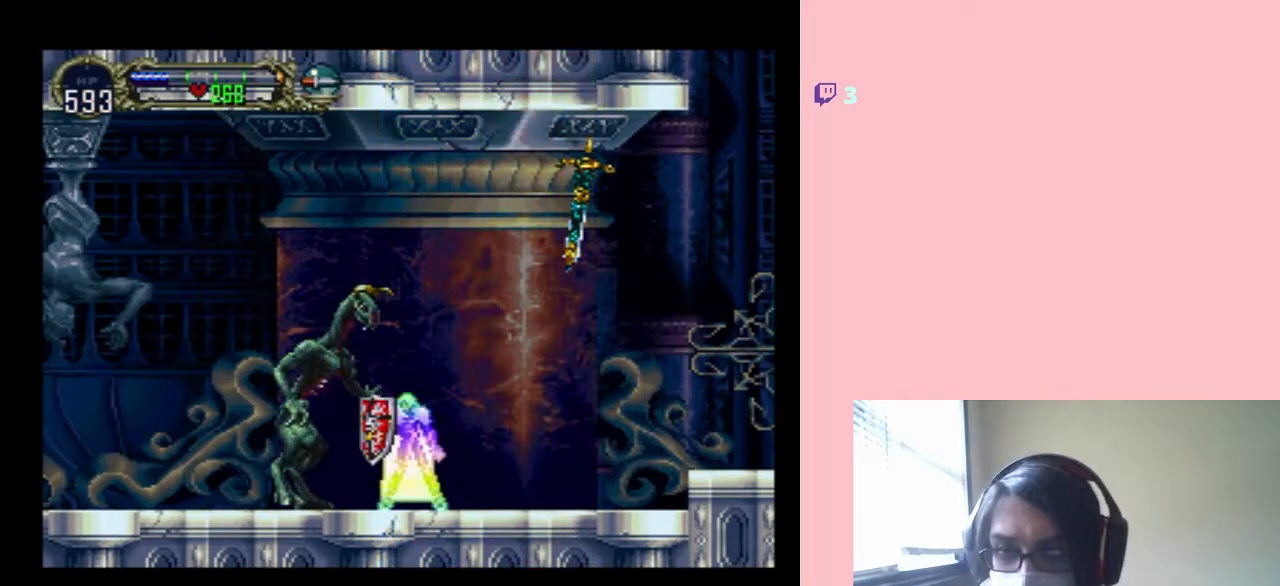
{"buttons": ["A"], "left_stick": "center", "right_stick": "center", "events": []}
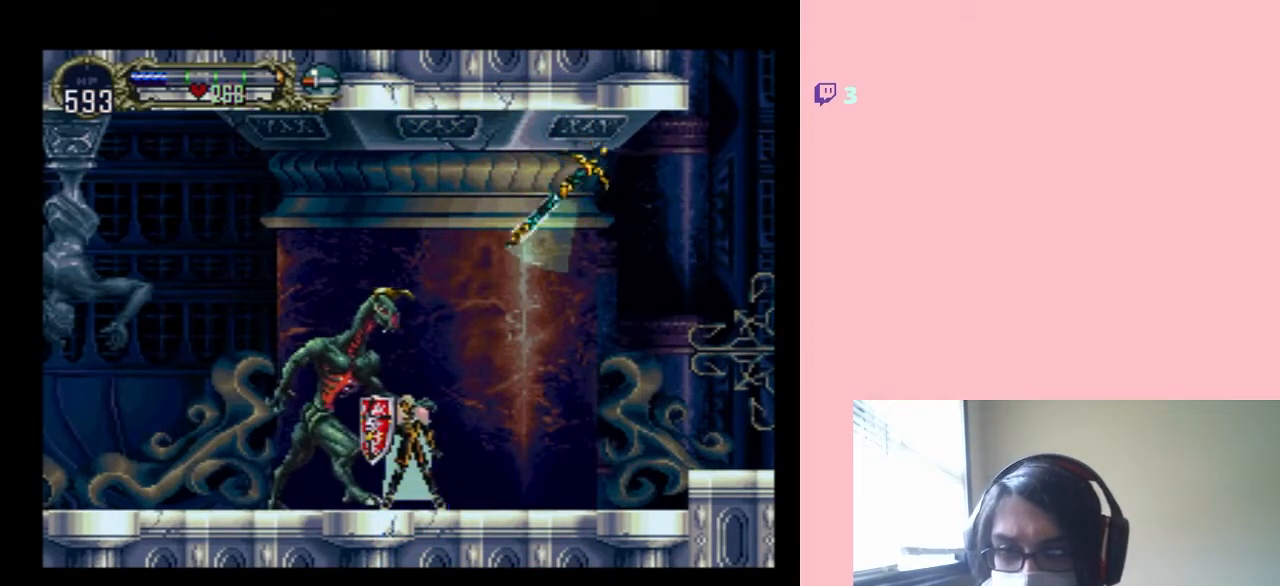
{"buttons": ["A"], "left_stick": "center", "right_stick": "center", "events": []}
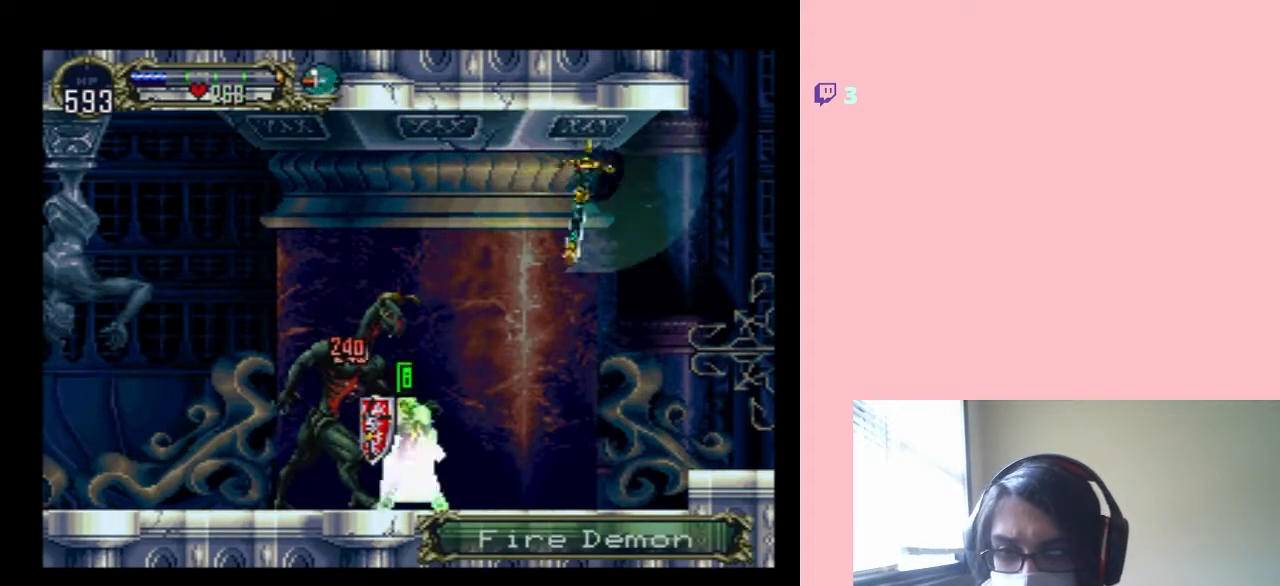
{"buttons": ["A"], "left_stick": "center", "right_stick": "center", "events": []}
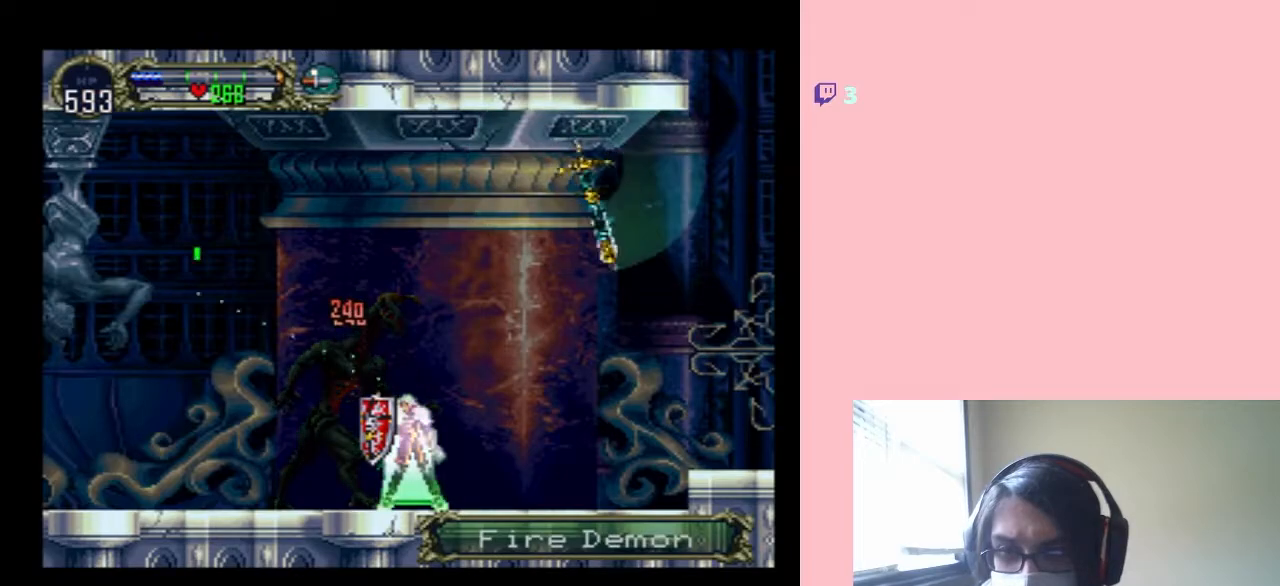
{"buttons": ["DPAD_LEFT"], "left_stick": "center", "right_stick": "center", "events": [[283, "A", "up"], [283, "DPAD_LEFT", "down"]]}
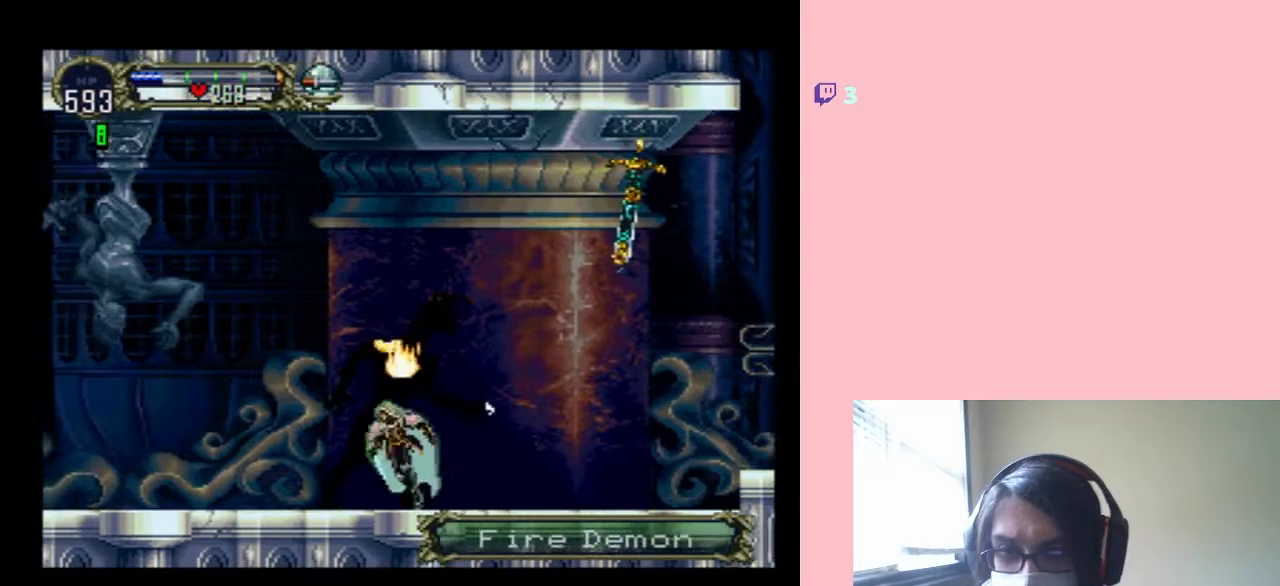
{"buttons": ["B", "DPAD_LEFT"], "left_stick": "center", "right_stick": "center", "events": [[300, "B", "down"]]}
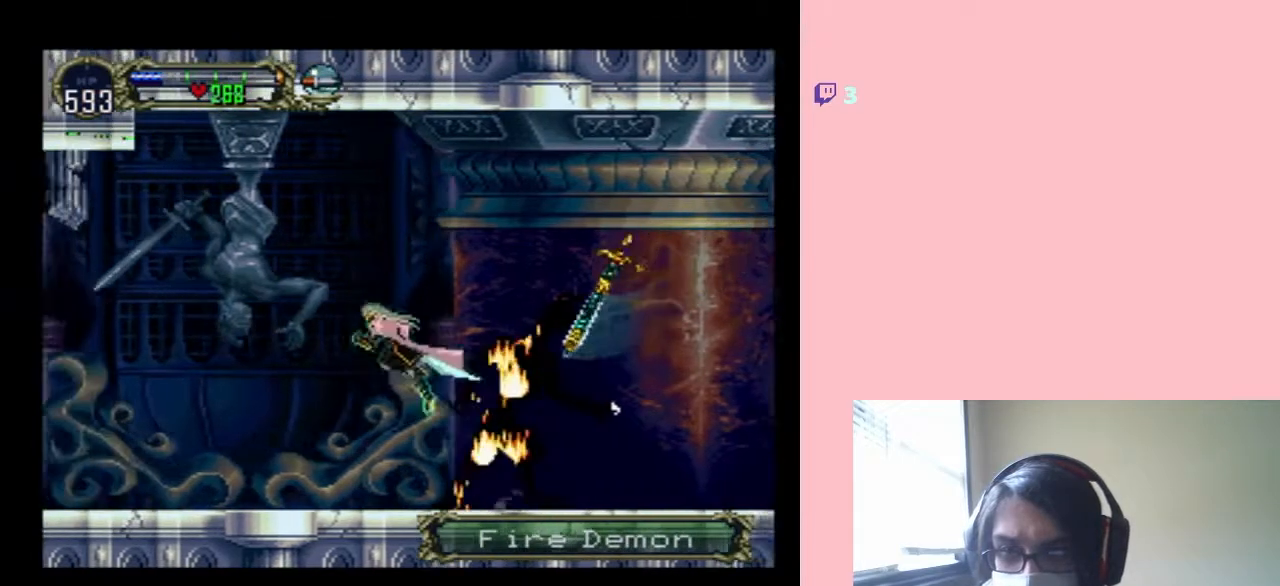
{"buttons": ["DPAD_LEFT"], "left_stick": "center", "right_stick": "center", "events": [[100, "B", "up"]]}
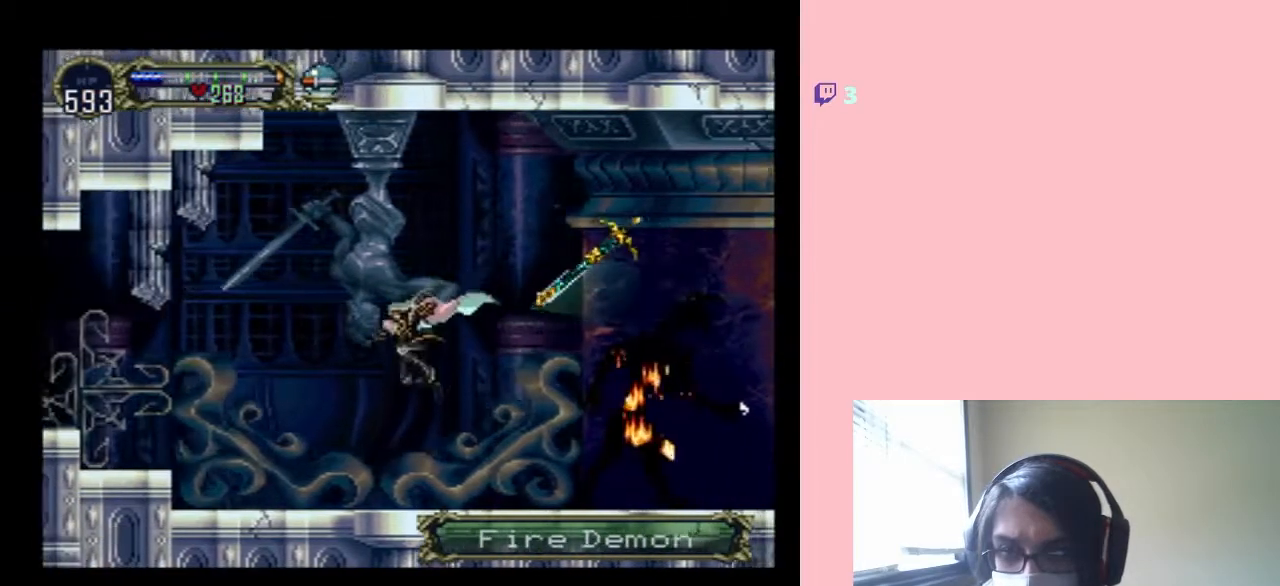
{"buttons": ["DPAD_LEFT"], "left_stick": "center", "right_stick": "center", "events": []}
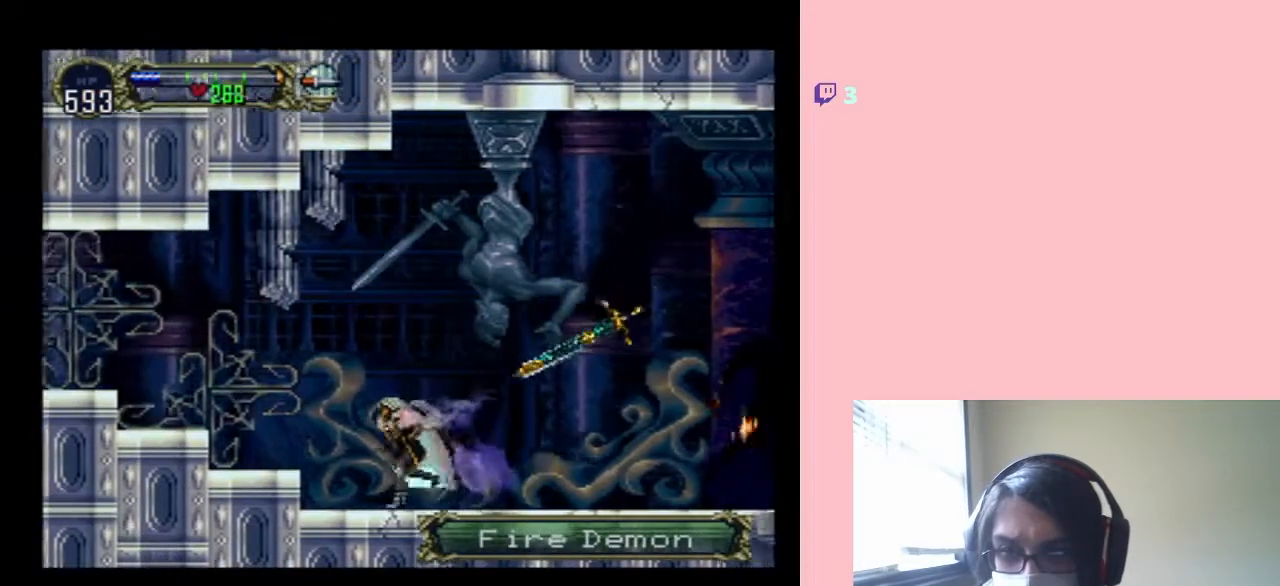
{"buttons": ["DPAD_LEFT"], "left_stick": "center", "right_stick": "center", "events": [[250, "B", "down"], [383, "B", "up"]]}
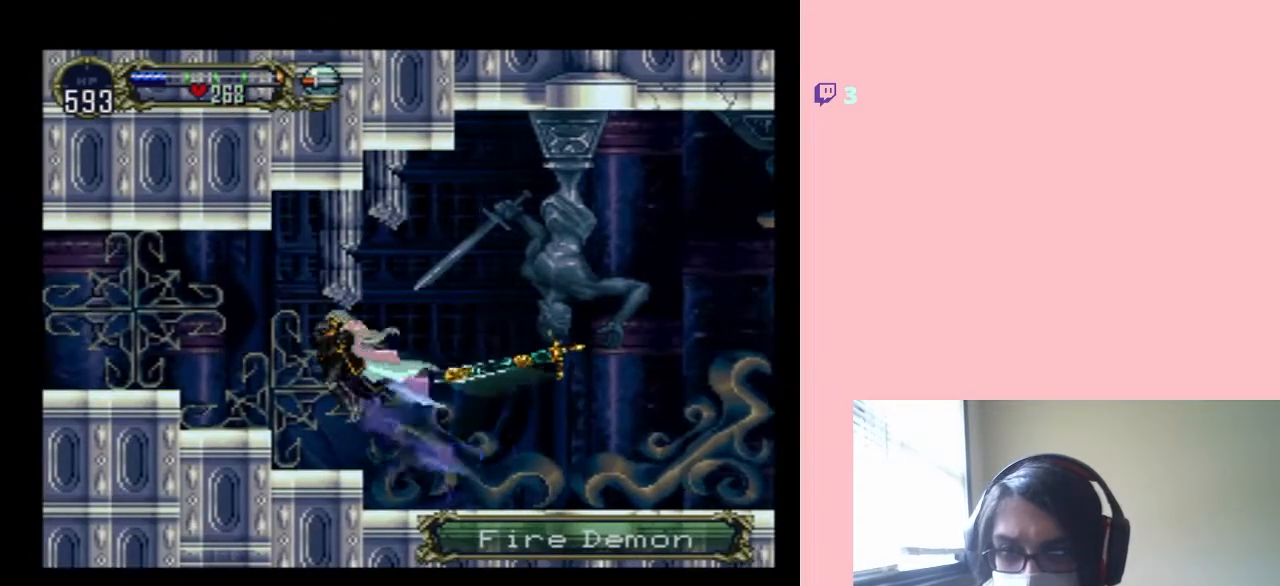
{"buttons": ["DPAD_LEFT"], "left_stick": "center", "right_stick": "center", "events": [[183, "B", "down"], [483, "B", "up"]]}
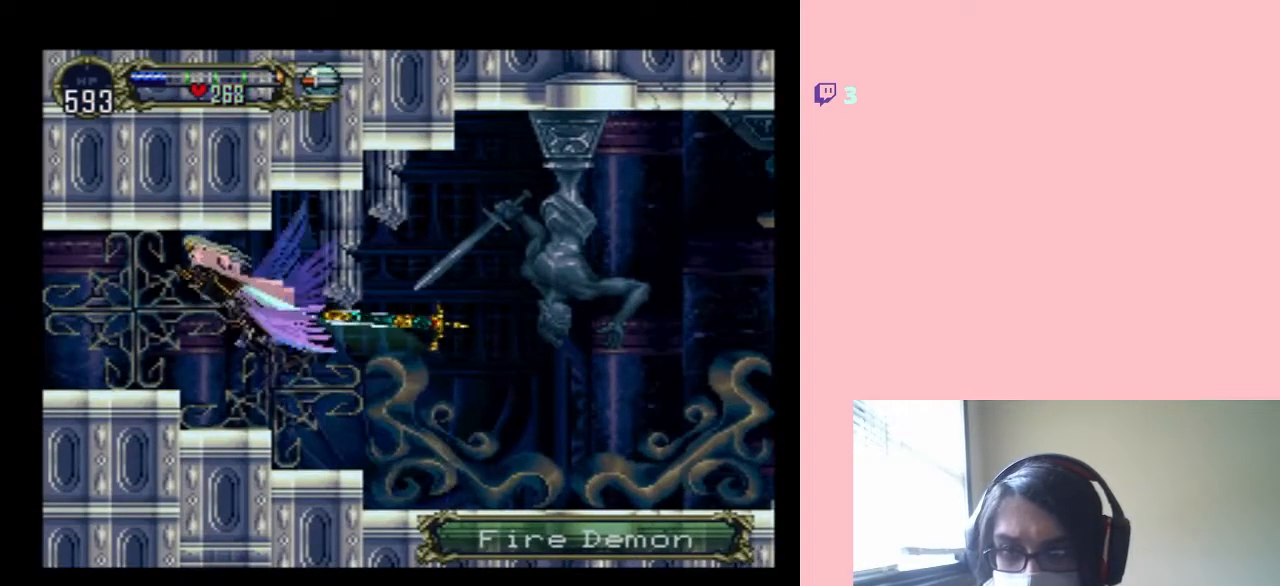
{"buttons": ["X", "DPAD_RIGHT"], "left_stick": "center", "right_stick": "center", "events": [[383, "DPAD_UP", "down"], [400, "DPAD_LEFT", "up"], [400, "DPAD_RIGHT", "down"], [400, "DPAD_UP", "up"], [433, "X", "down"]]}
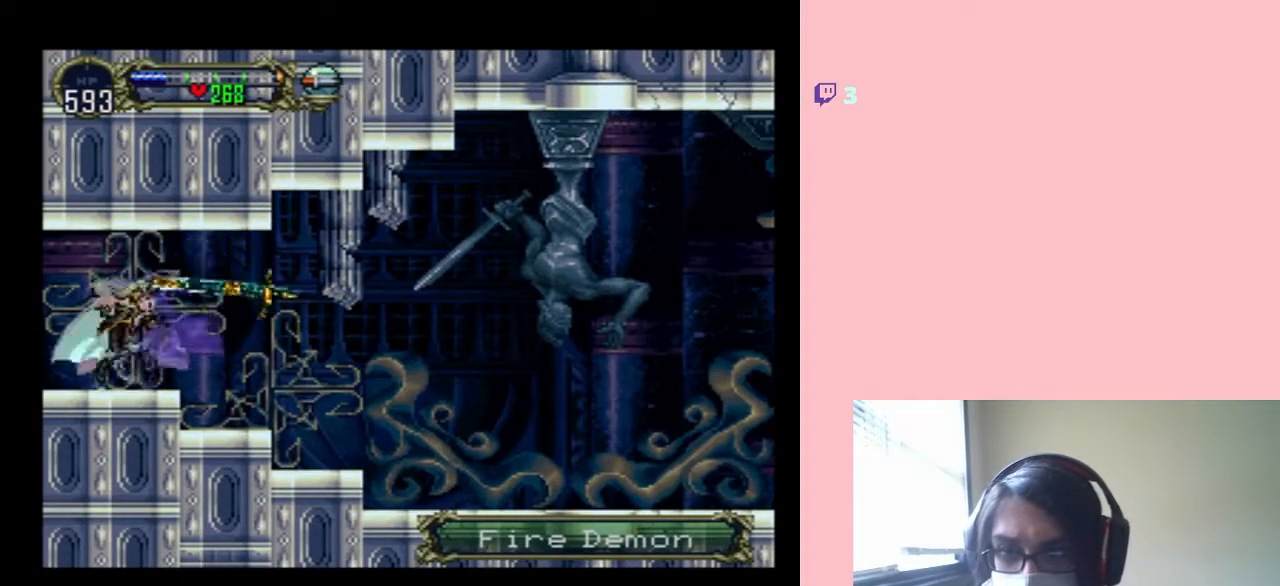
{"buttons": ["X"], "left_stick": "center", "right_stick": "center", "events": [[33, "DPAD_RIGHT", "up"], [317, "X", "up"], [500, "X", "down"]]}
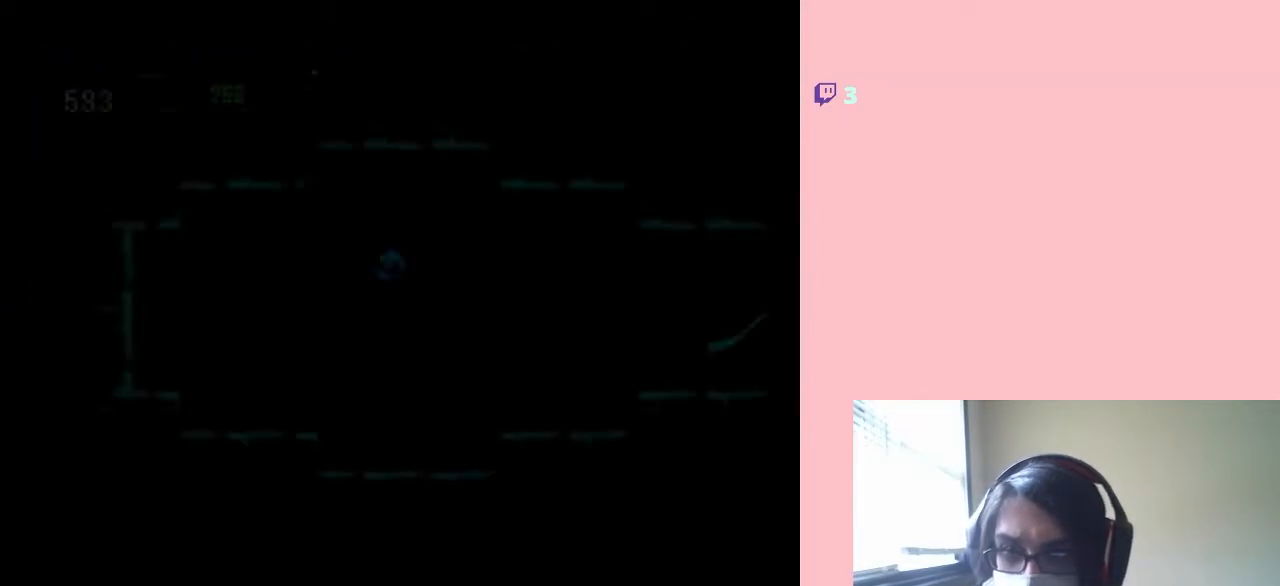
{"buttons": ["DPAD_LEFT"], "left_stick": "center", "right_stick": "center", "events": [[167, "X", "up"], [467, "DPAD_LEFT", "down"]]}
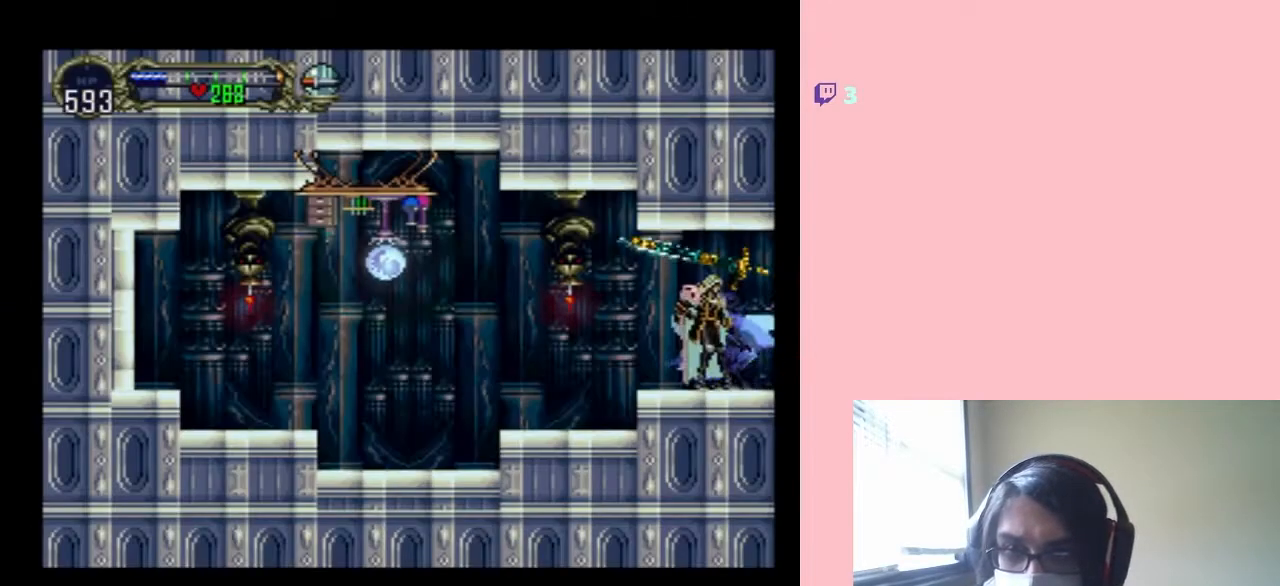
{"buttons": ["DPAD_LEFT"], "left_stick": "center", "right_stick": "center", "events": []}
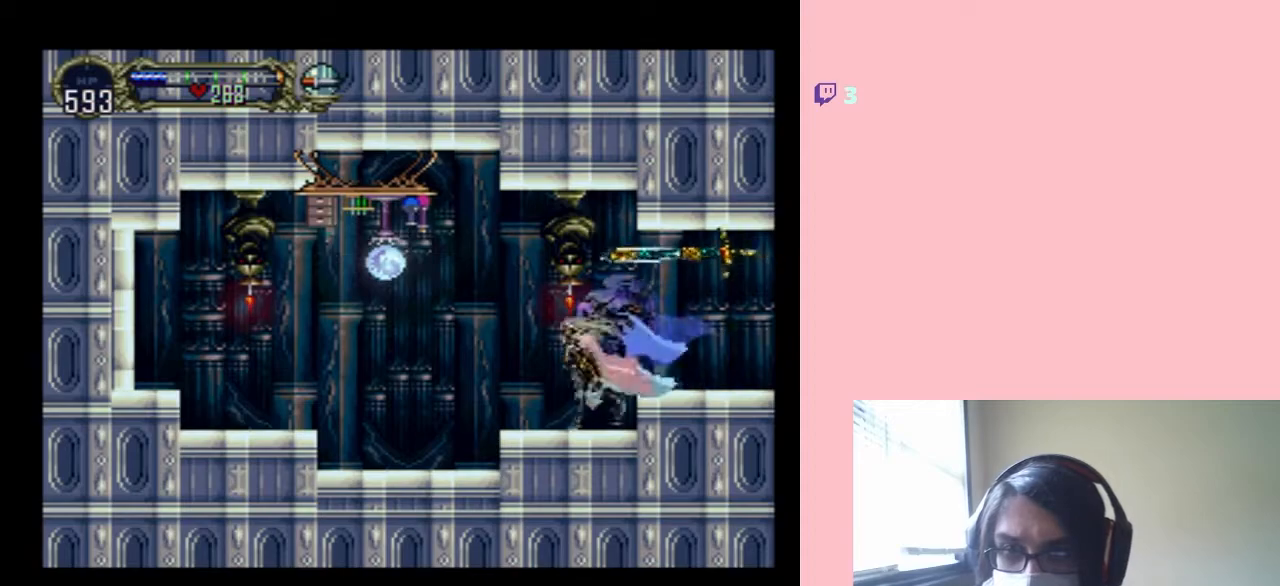
{"buttons": ["DPAD_LEFT"], "left_stick": "center", "right_stick": "center", "events": [[33, "B", "down"], [100, "Y", "down"], [167, "B", "up"], [167, "Y", "up"]]}
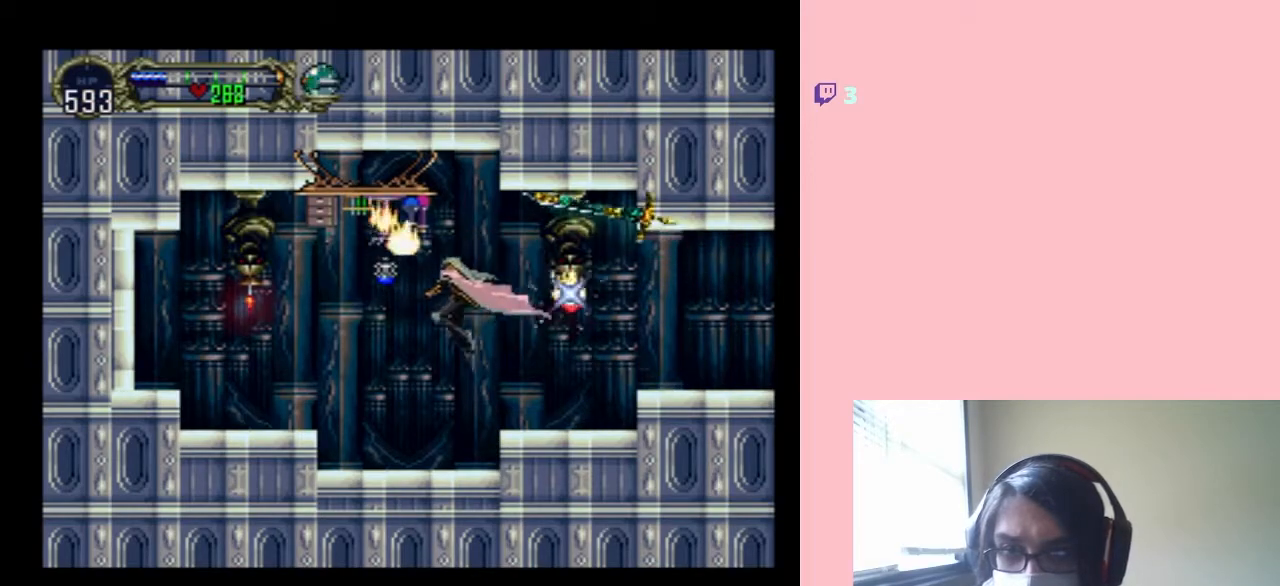
{"buttons": ["B", "DPAD_LEFT"], "left_stick": "center", "right_stick": "center", "events": [[283, "B", "down"]]}
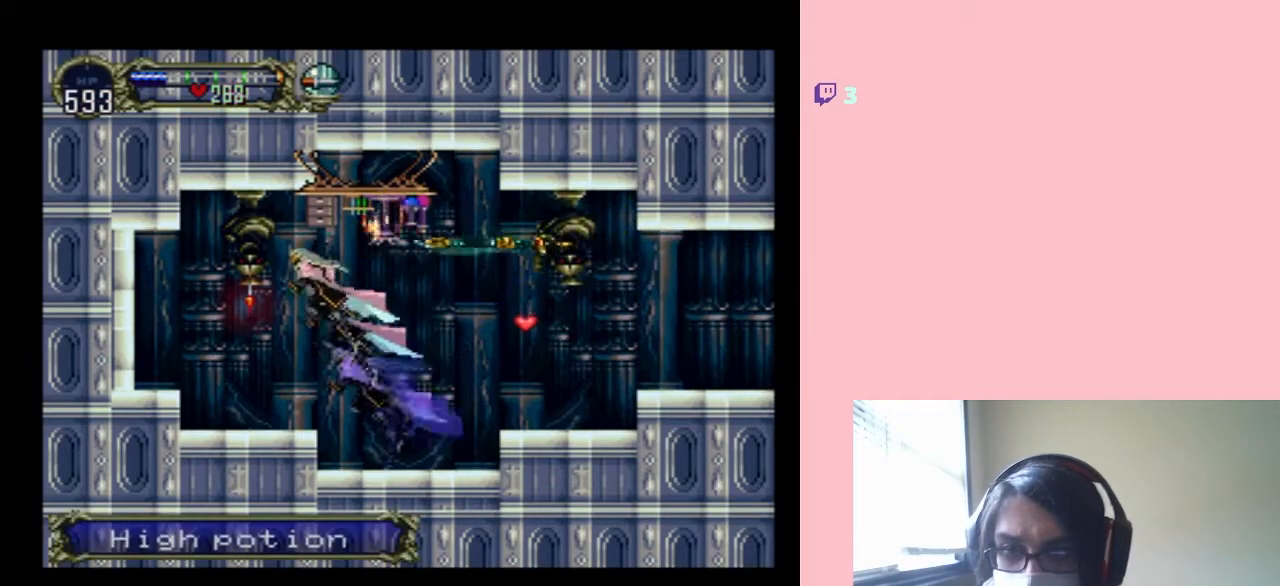
{"buttons": ["DPAD_LEFT"], "left_stick": "center", "right_stick": "center", "events": [[100, "Y", "down"], [200, "B", "up"], [250, "Y", "up"]]}
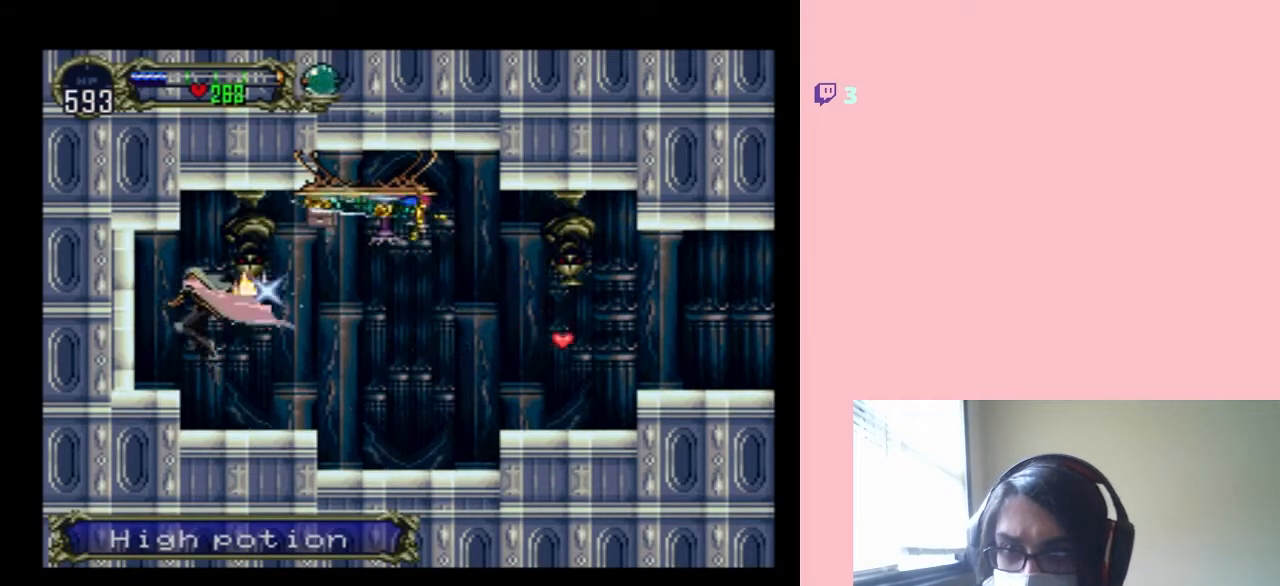
{"buttons": ["B", "DPAD_RIGHT"], "left_stick": "center", "right_stick": "center", "events": [[200, "DPAD_LEFT", "up"], [267, "DPAD_RIGHT", "down"], [383, "B", "down"]]}
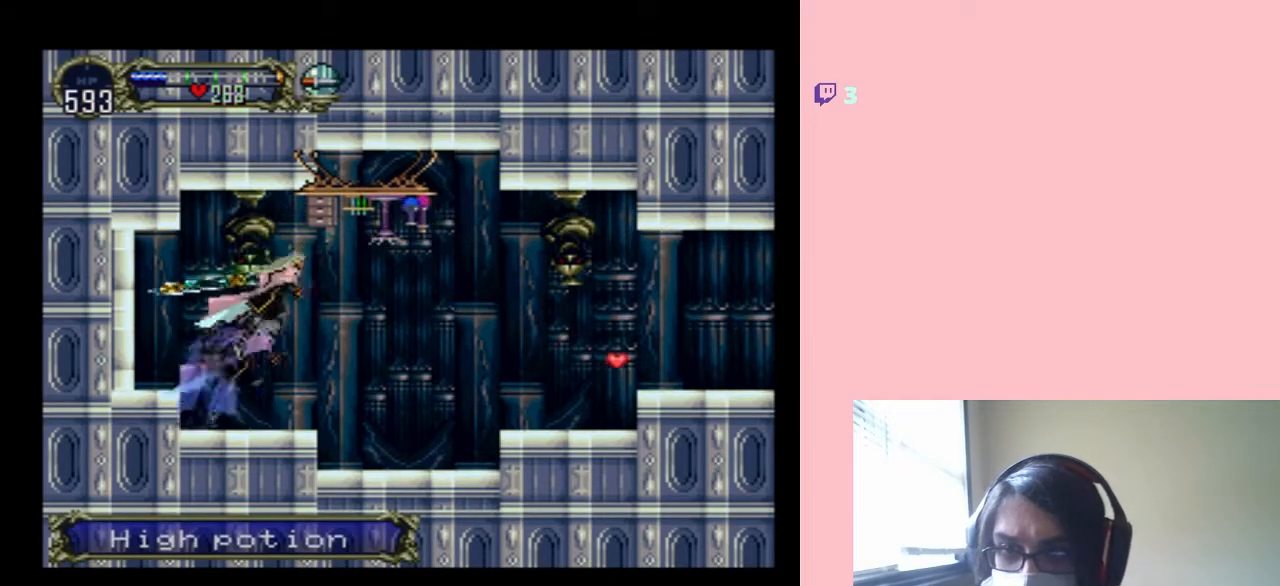
{"buttons": ["DPAD_RIGHT"], "left_stick": "center", "right_stick": "center", "events": [[200, "B", "up"]]}
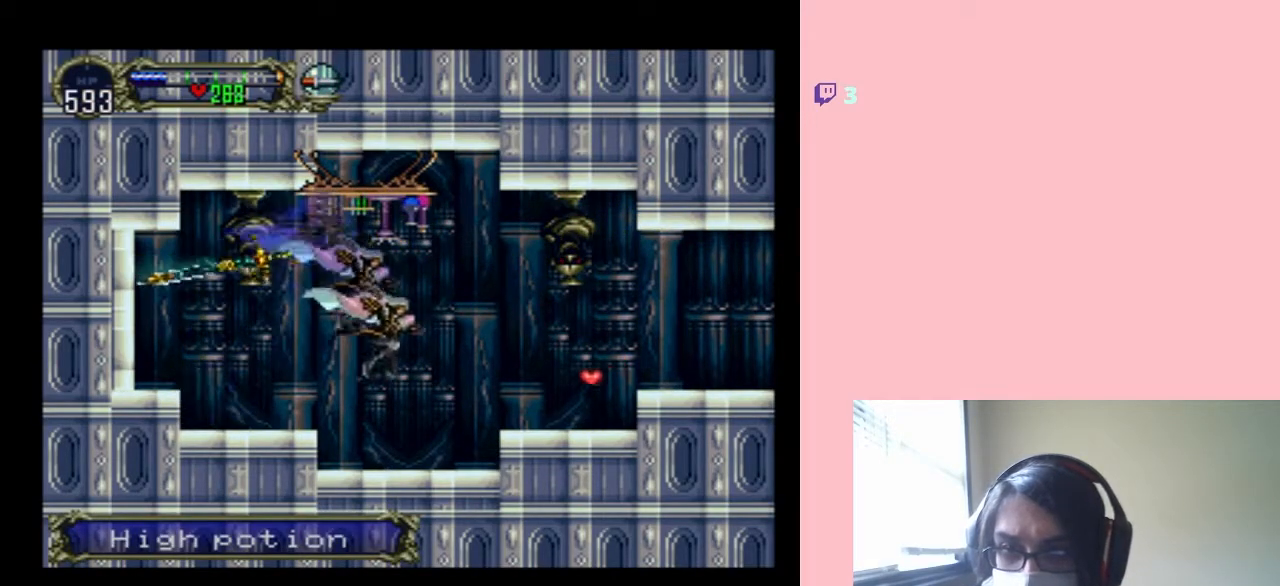
{"buttons": ["DPAD_RIGHT"], "left_stick": "center", "right_stick": "center", "events": [[167, "B", "down"], [283, "B", "up"]]}
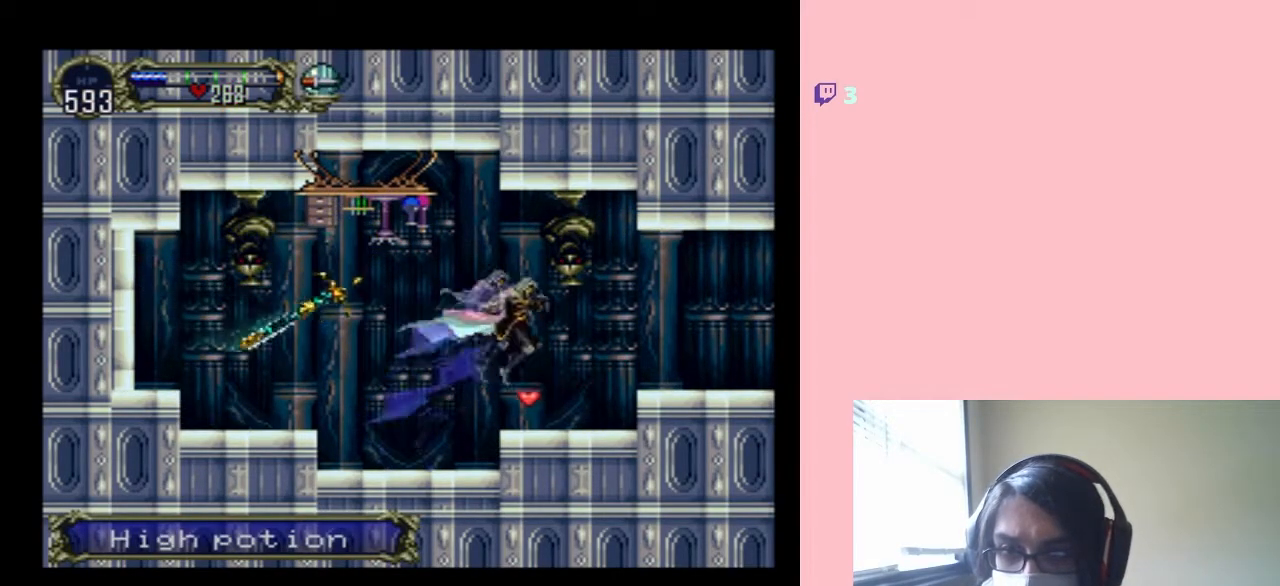
{"buttons": ["B", "DPAD_RIGHT"], "left_stick": "center", "right_stick": "center", "events": [[150, "DPAD_LEFT", "down"], [150, "DPAD_RIGHT", "up"], [150, "DPAD_UP", "down"], [183, "DPAD_UP", "up"], [250, "X", "down"], [317, "DPAD_LEFT", "up"], [317, "X", "up"], [400, "B", "down"], [433, "DPAD_RIGHT", "down"]]}
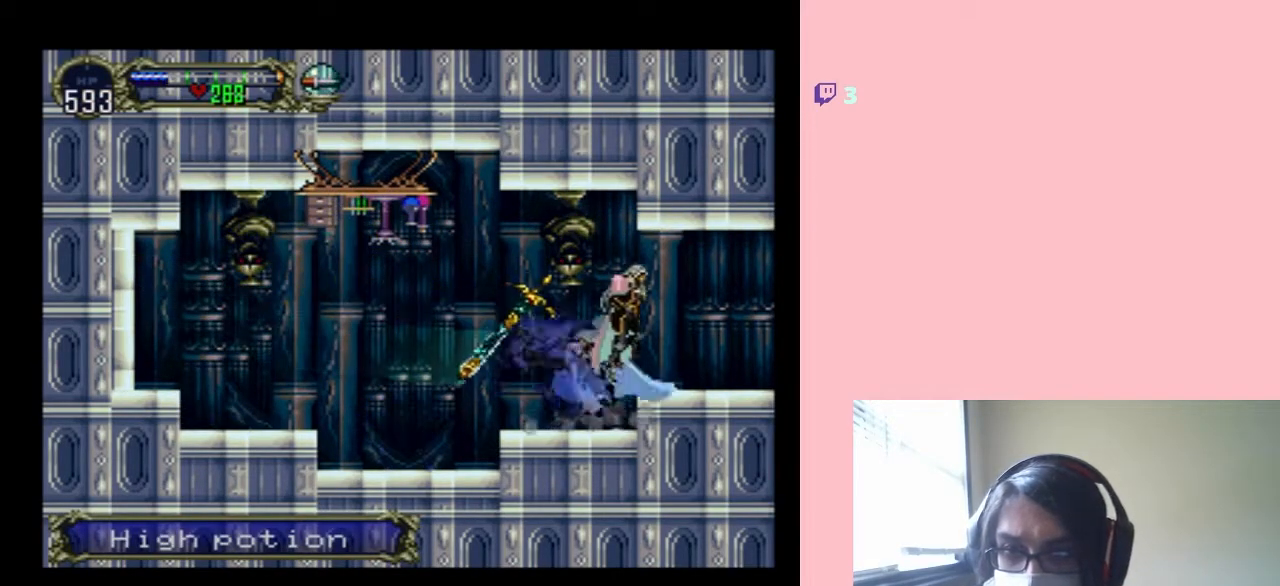
{"buttons": ["DPAD_RIGHT"], "left_stick": "center", "right_stick": "center", "events": [[67, "B", "up"]]}
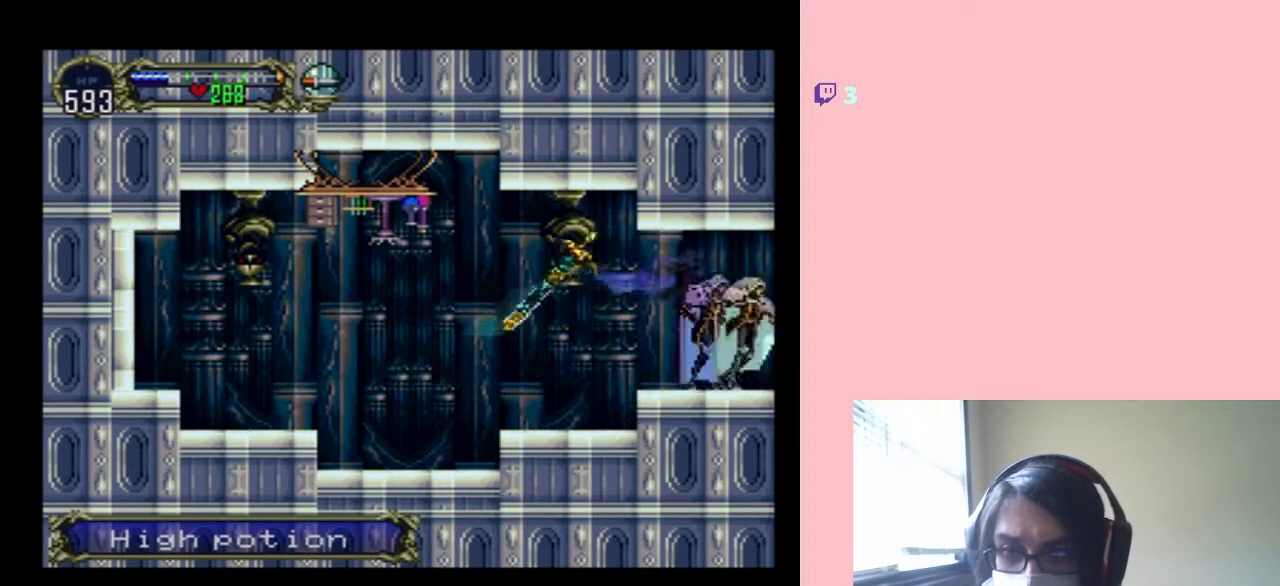
{"buttons": ["X"], "left_stick": "center", "right_stick": "center", "events": [[333, "DPAD_RIGHT", "up"], [400, "X", "down"]]}
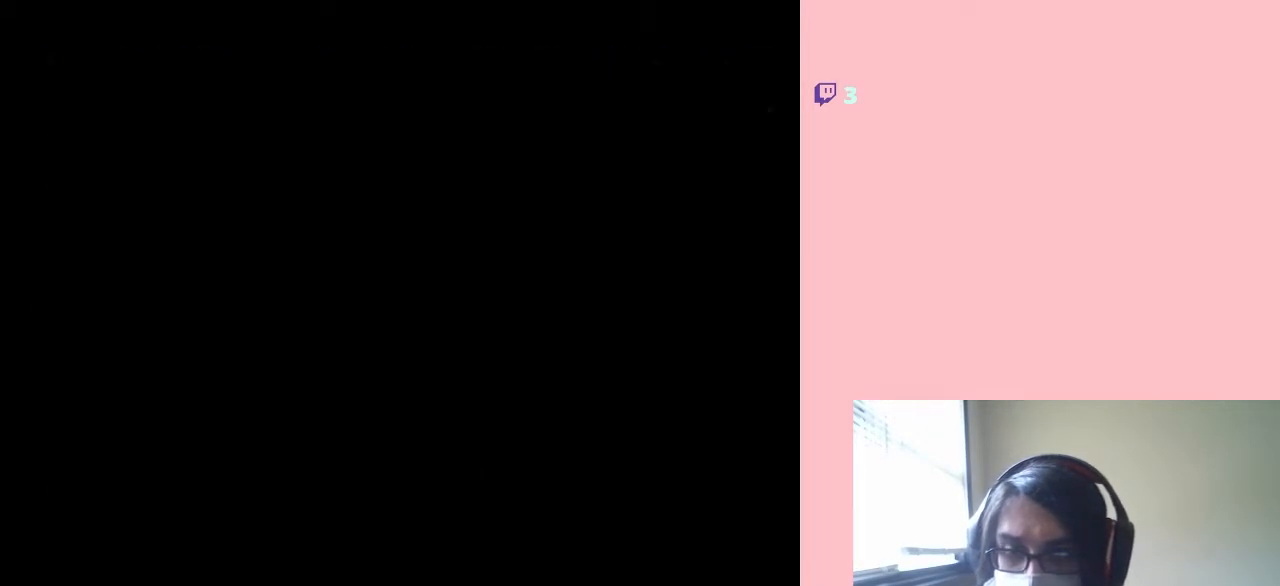
{"buttons": [], "left_stick": "center", "right_stick": "center", "events": [[17, "X", "up"], [200, "X", "down"], [467, "X", "up"]]}
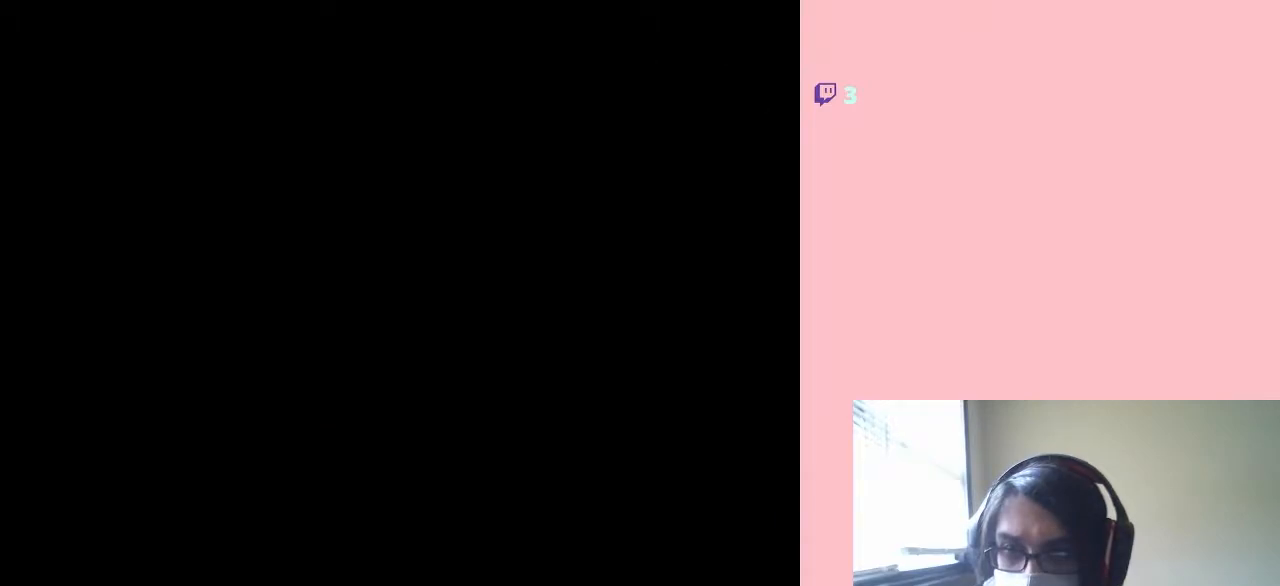
{"buttons": ["DPAD_LEFT"], "left_stick": "center", "right_stick": "center", "events": [[100, "DPAD_LEFT", "down"]]}
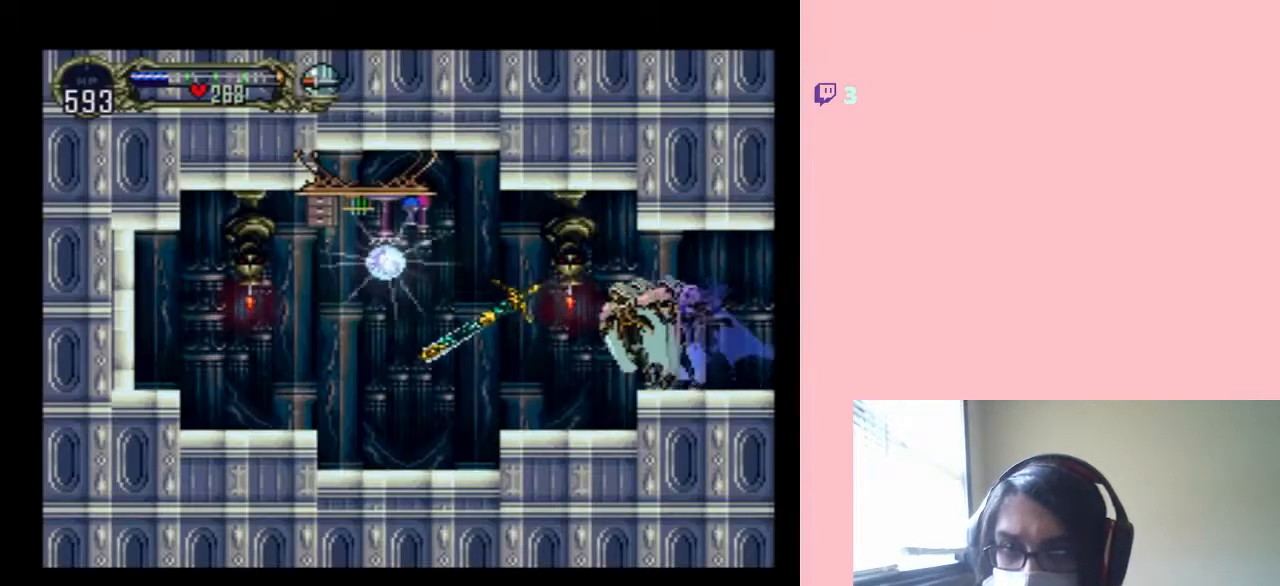
{"buttons": ["B", "DPAD_LEFT"], "left_stick": "center", "right_stick": "center", "events": [[467, "B", "down"]]}
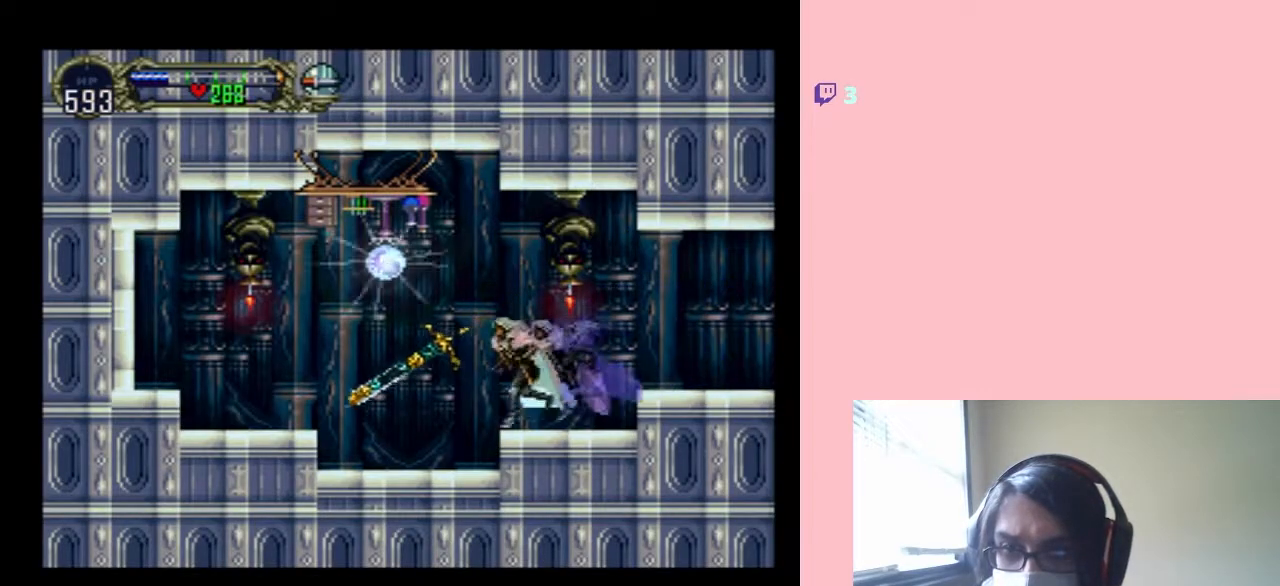
{"buttons": ["Y", "DPAD_LEFT"], "left_stick": "center", "right_stick": "center", "events": [[283, "B", "up"], [483, "Y", "down"]]}
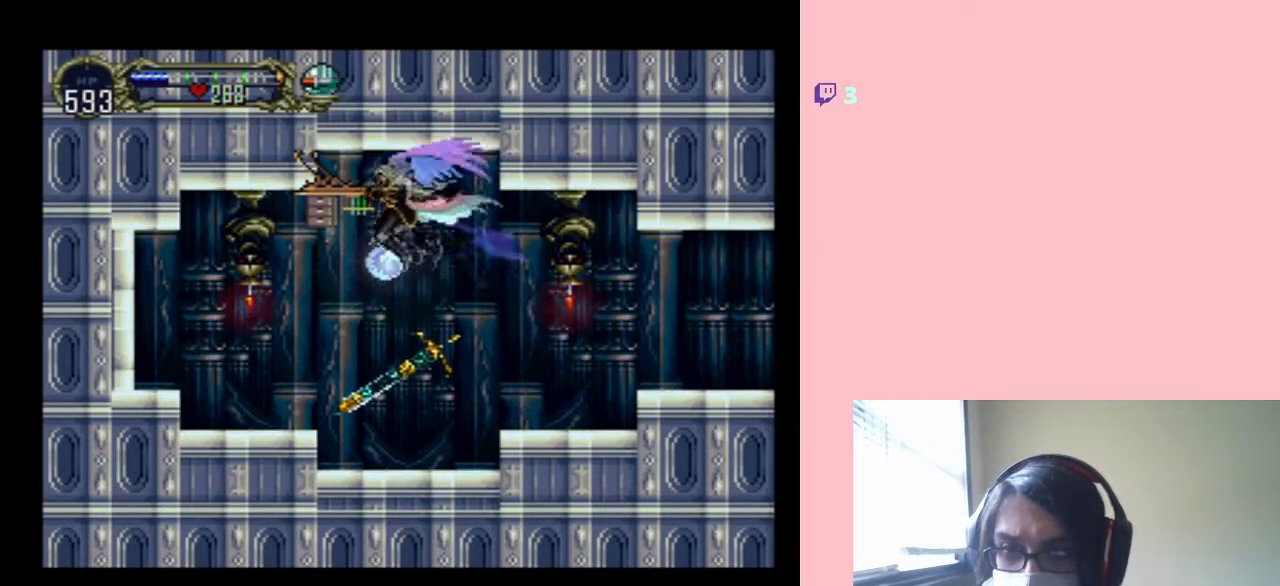
{"buttons": ["B", "DPAD_RIGHT"], "left_stick": "center", "right_stick": "center", "events": [[150, "Y", "up"], [317, "DPAD_LEFT", "up"], [383, "DPAD_RIGHT", "down"], [467, "B", "down"]]}